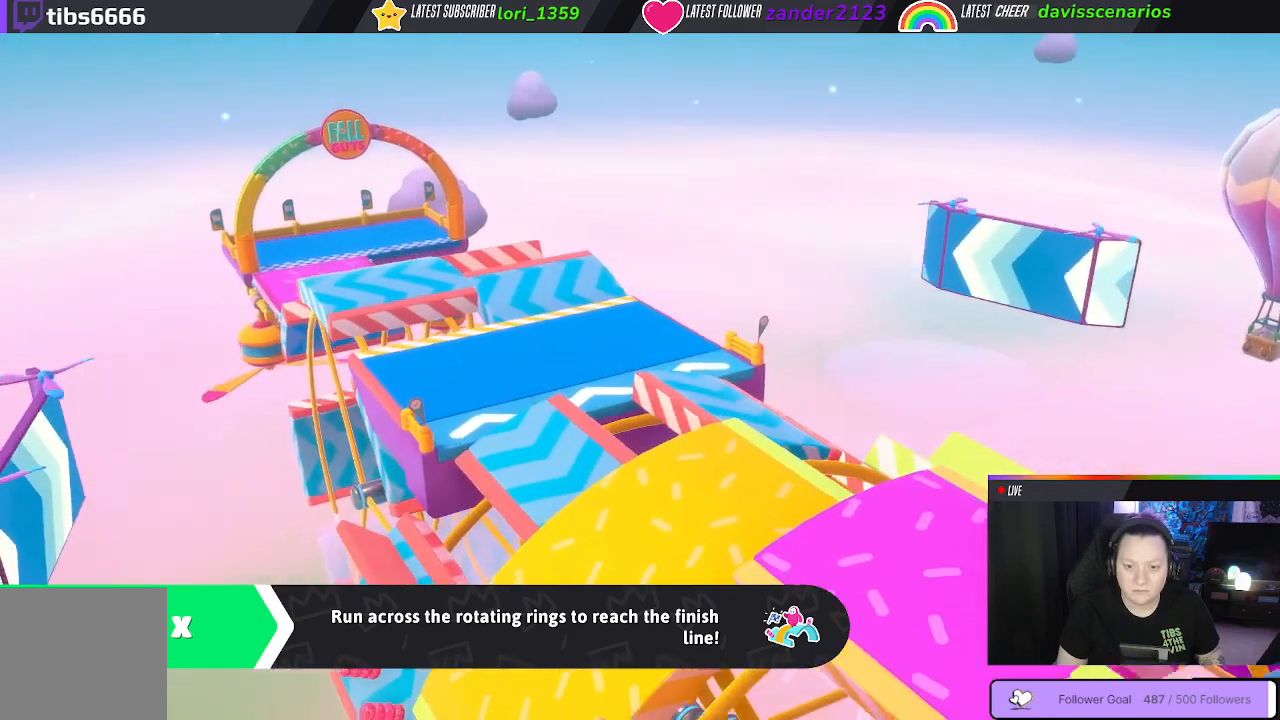
Gameplay with a controller (Xbox layout); each line is a JSON object with the inputs held at the frame after it. "events" lists button and stick changes between this image and that frame as [ms after this image, input, new state], when the widget could be followed in between. Not read: SHARE.
{"buttons": [], "left_stick": "center", "right_stick": "center", "events": [[100, "right_stick", "down-left"], [367, "right_stick", "center"]]}
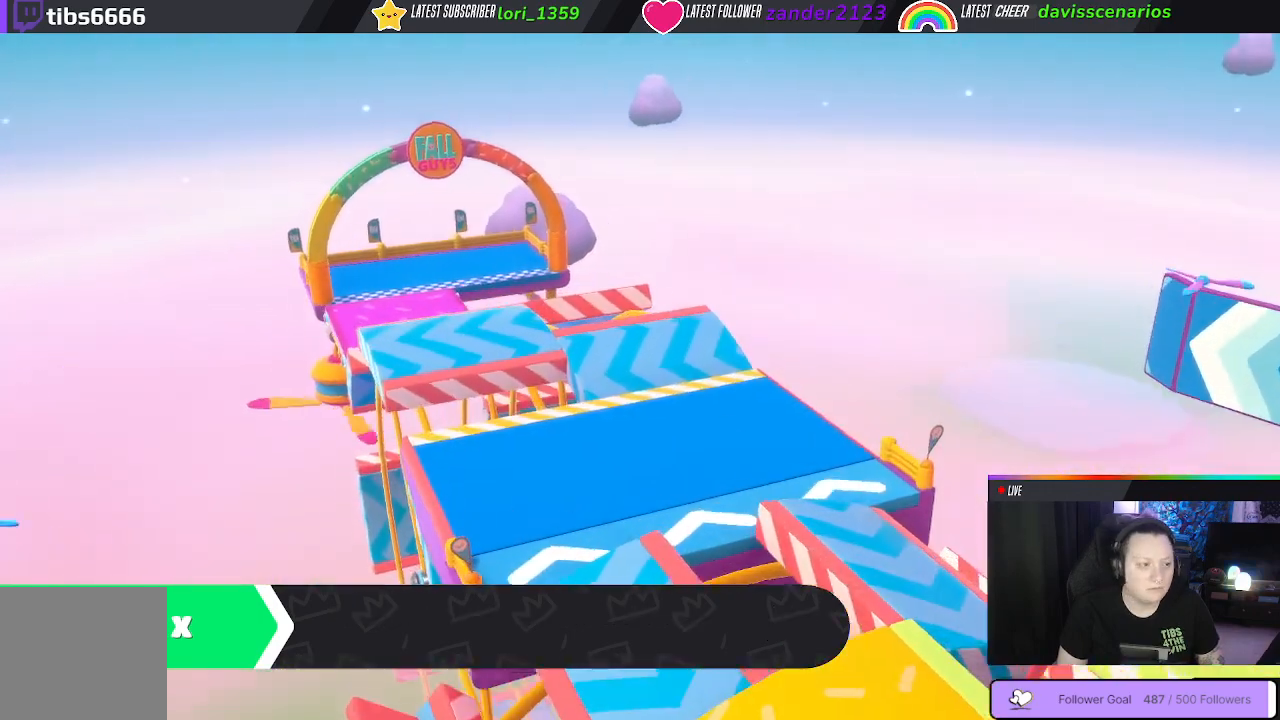
{"buttons": [], "left_stick": "center", "right_stick": "left", "events": [[333, "right_stick", "left"]]}
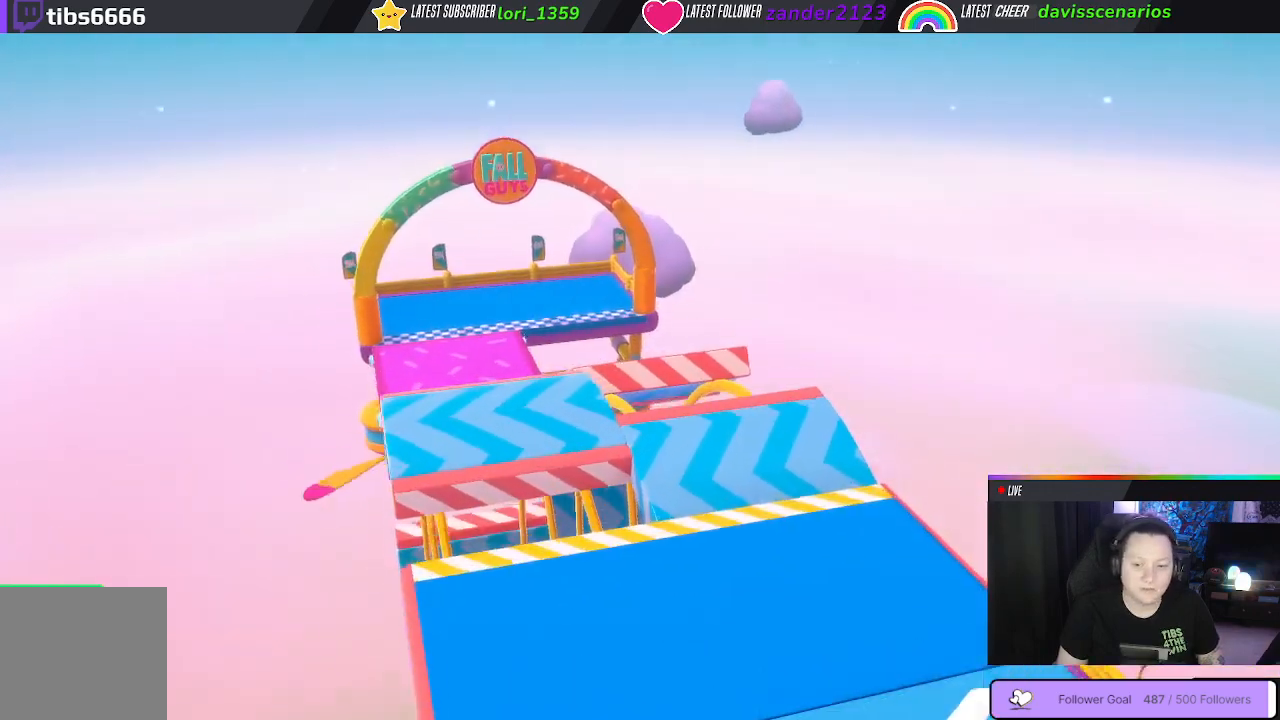
{"buttons": [], "left_stick": "center", "right_stick": "center", "events": [[67, "right_stick", "center"]]}
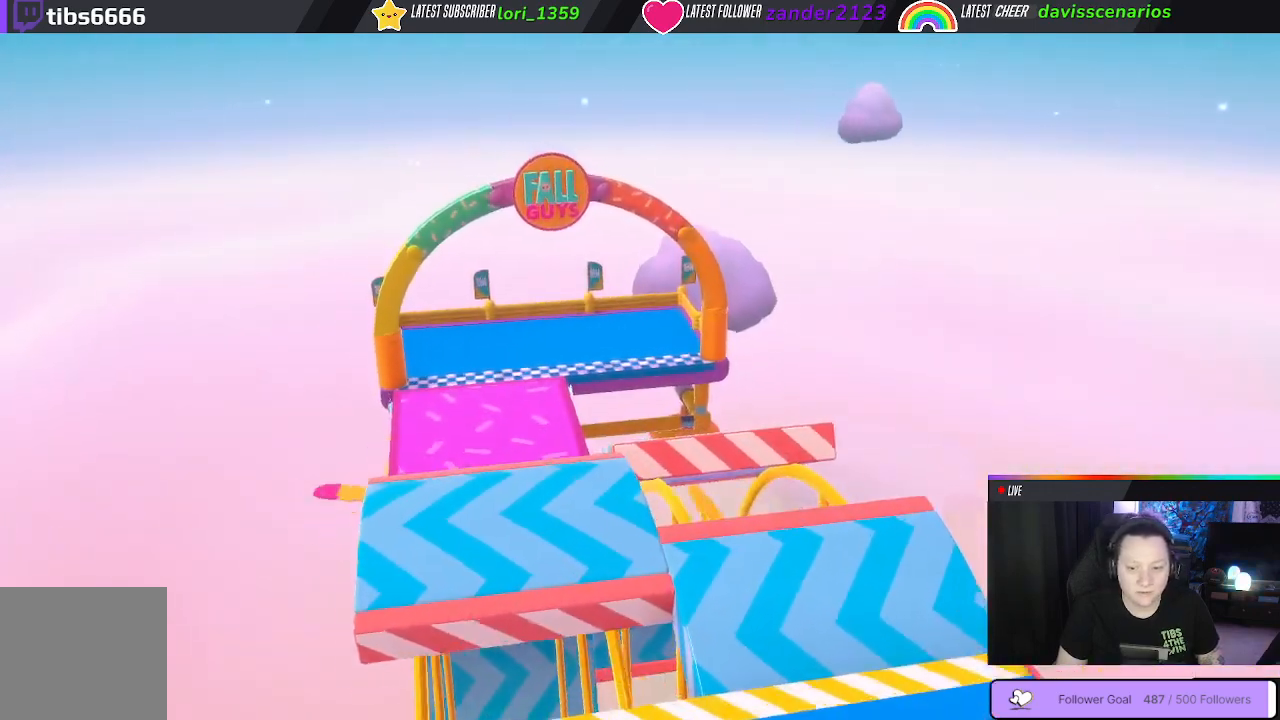
{"buttons": [], "left_stick": "center", "right_stick": "center", "events": [[67, "right_stick", "left"], [233, "right_stick", "center"]]}
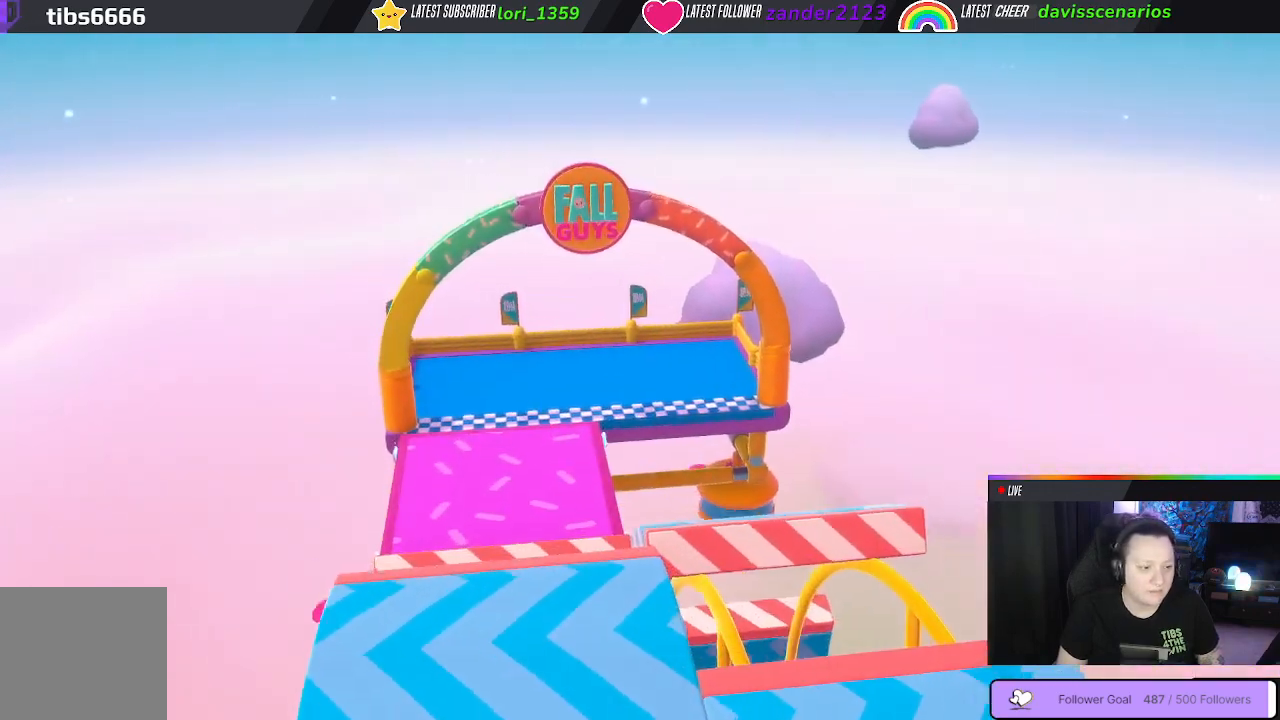
{"buttons": [], "left_stick": "center", "right_stick": "center", "events": []}
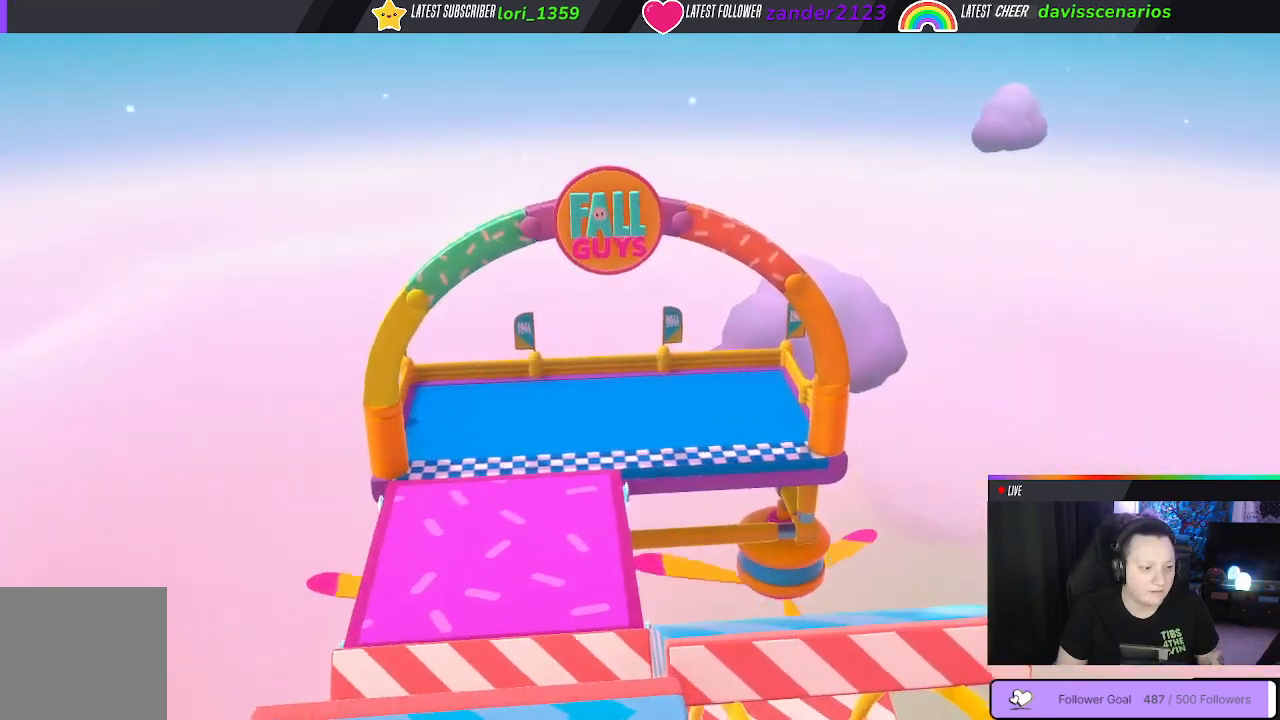
{"buttons": [], "left_stick": "center", "right_stick": "center", "events": []}
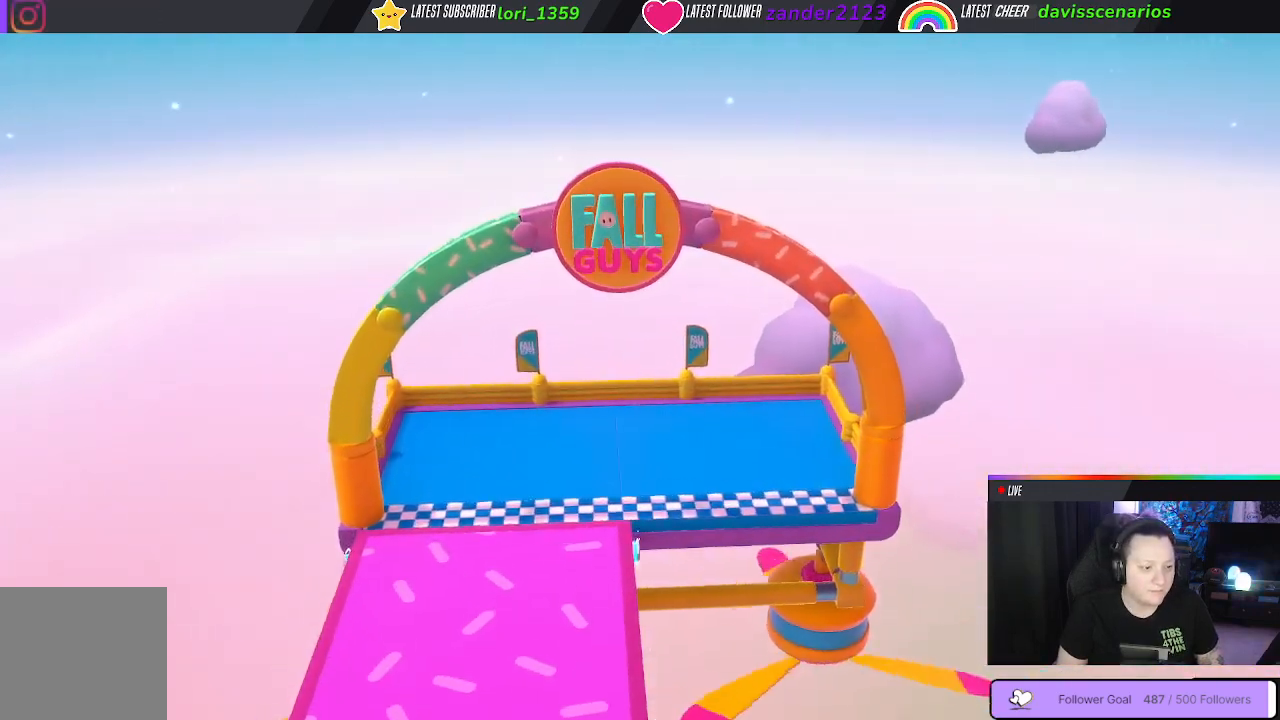
{"buttons": [], "left_stick": "center", "right_stick": "center", "events": [[67, "right_stick", "left"], [133, "right_stick", "down-left"], [300, "right_stick", "center"]]}
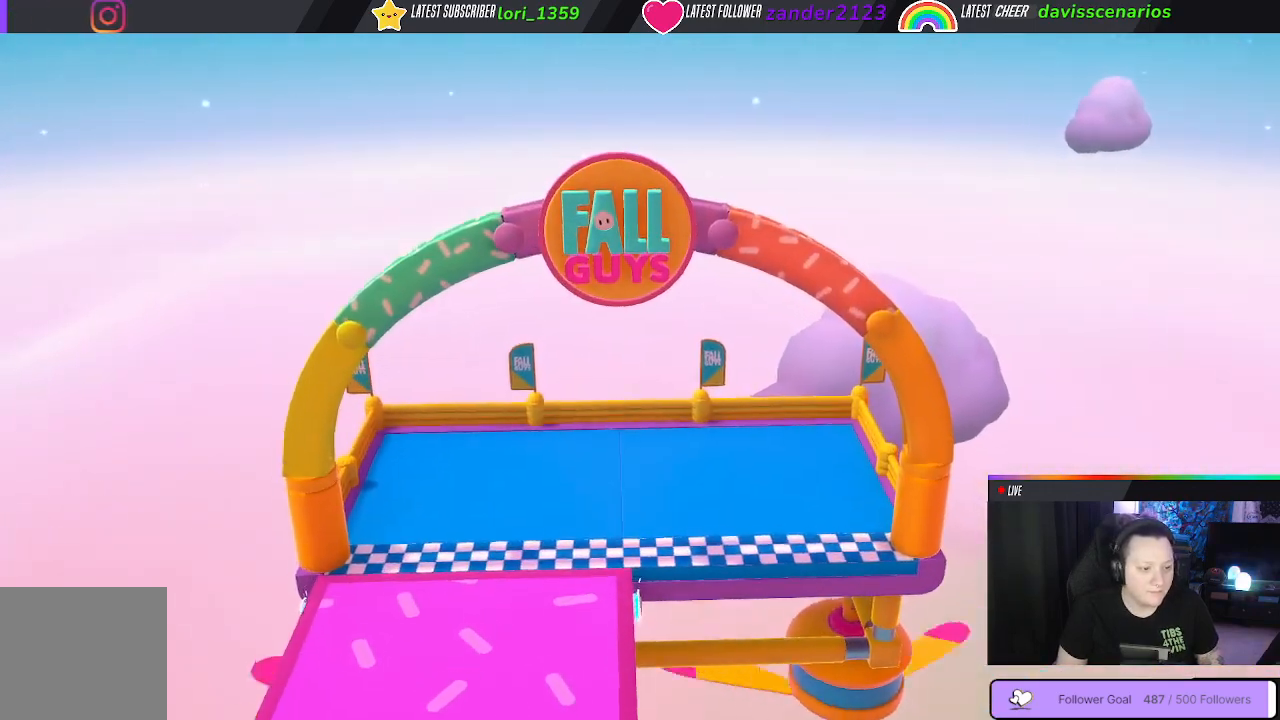
{"buttons": [], "left_stick": "center", "right_stick": "center", "events": []}
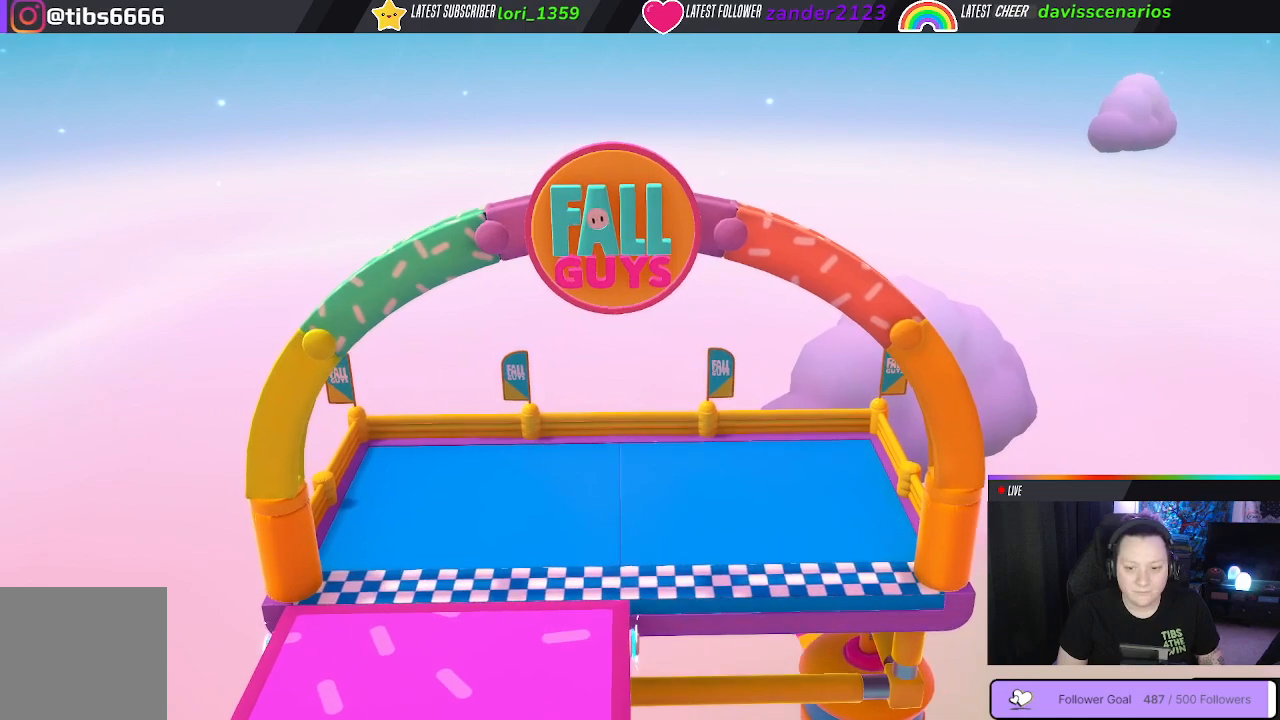
{"buttons": [], "left_stick": "center", "right_stick": "center", "events": []}
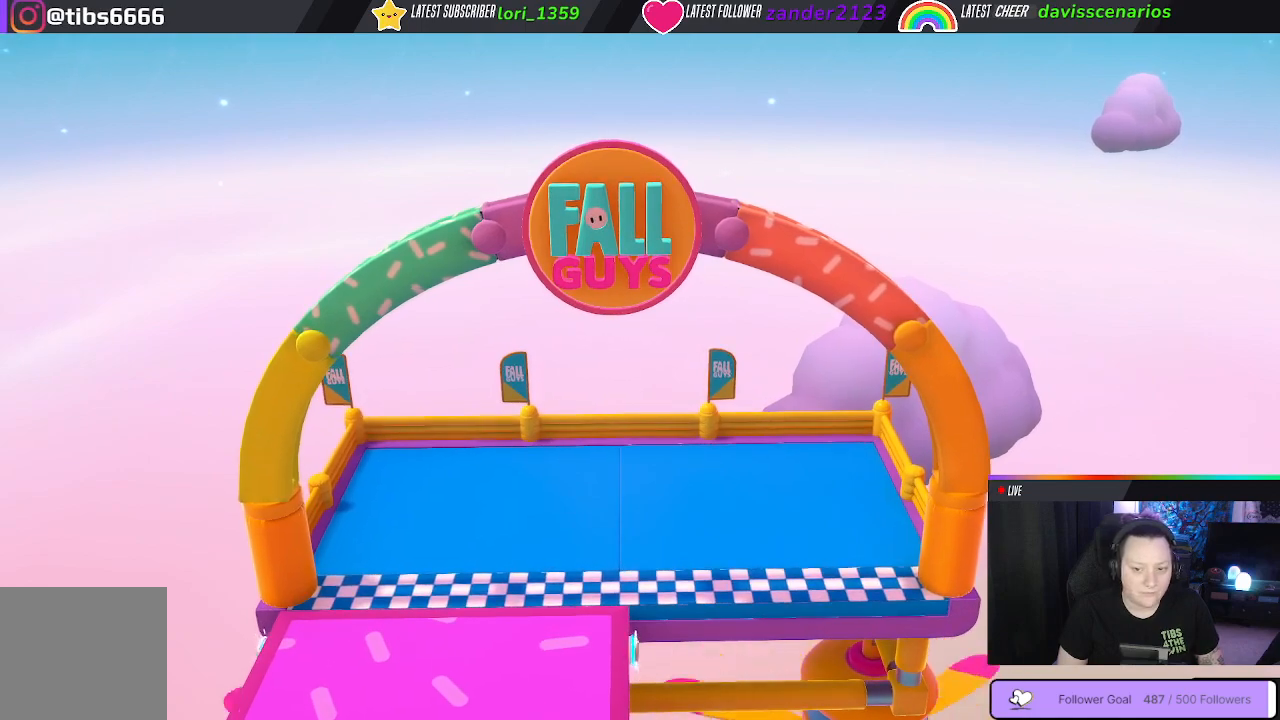
{"buttons": [], "left_stick": "center", "right_stick": "center", "events": []}
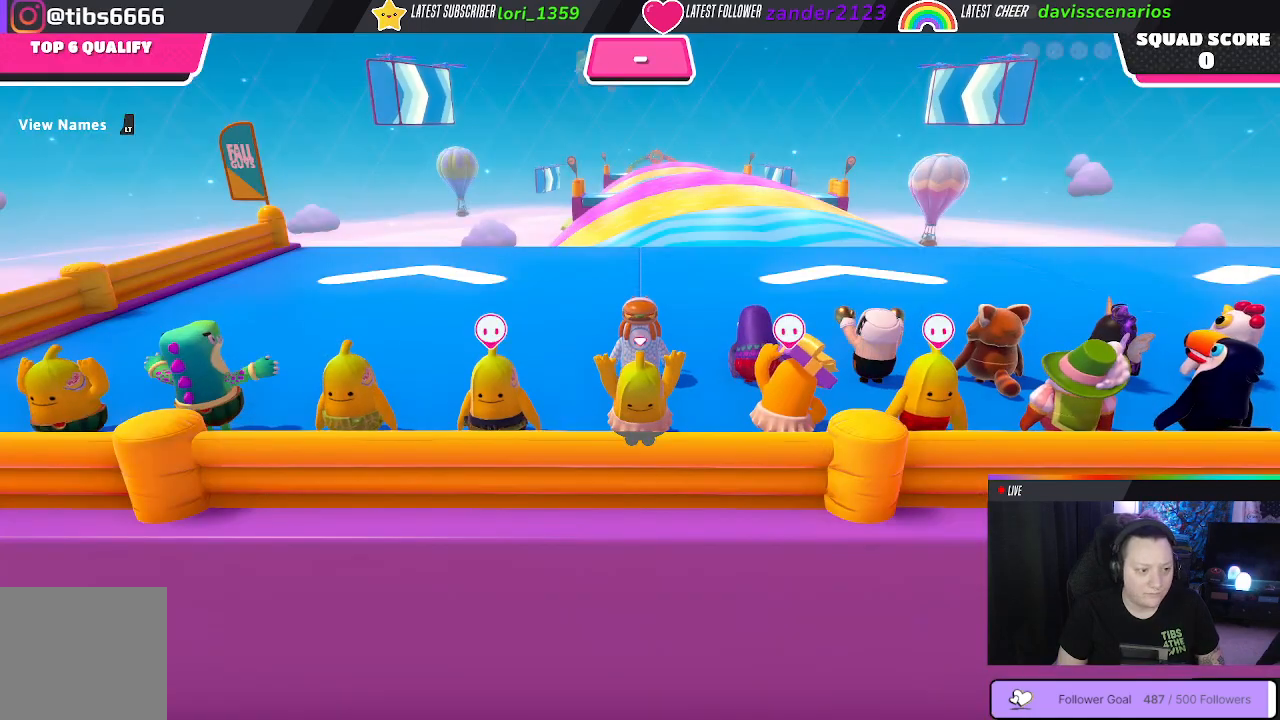
{"buttons": [], "left_stick": "center", "right_stick": "down", "events": [[300, "right_stick", "down"]]}